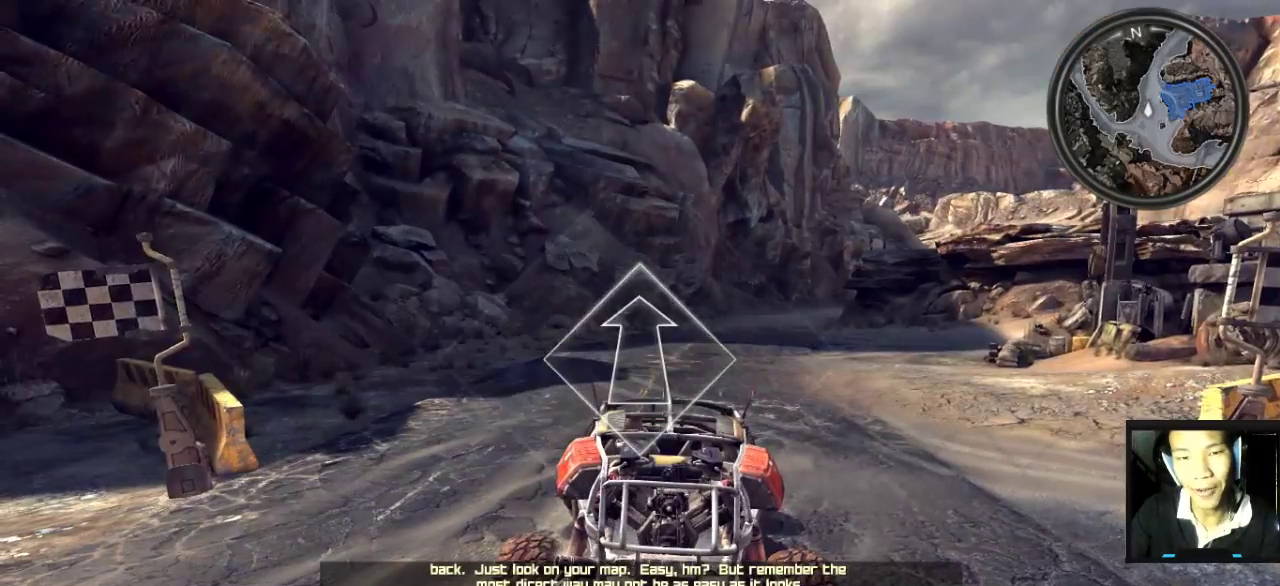
Gameplay with keyboard and mouse; each line is a JSON object with the keys and mouse buttons held at the frame after it. "events" lists presses ("down") and releases ("up") of "1", "2", "3", "4", "5", "a", "alt", "c", "caps_lock", "ctrl", "d", "e", "f", "g", "q", "r", "s", "shift", "space", "t", "tab", "v", "w", "x", "z", "mouse_left", "mouse_wheel" and "mouse_right" between this image and that frame as [ms after this image, input, new state], when the widget could be followed in between. "mouse_left", "mouse_wheel", "mouse_right" = the "left", "wheel", "right" buttons of the "mouse" list. No other keys are recorded. "wheel" means that the mouse wheel is clicked or scrolled. "mouse_move" is the direction in which the mouse moves at that frame (one of eight, or "still"), when it could be read.
{"keys": ["w"], "mouse": [], "mouse_move": "still", "events": [[267, "w", "down"]]}
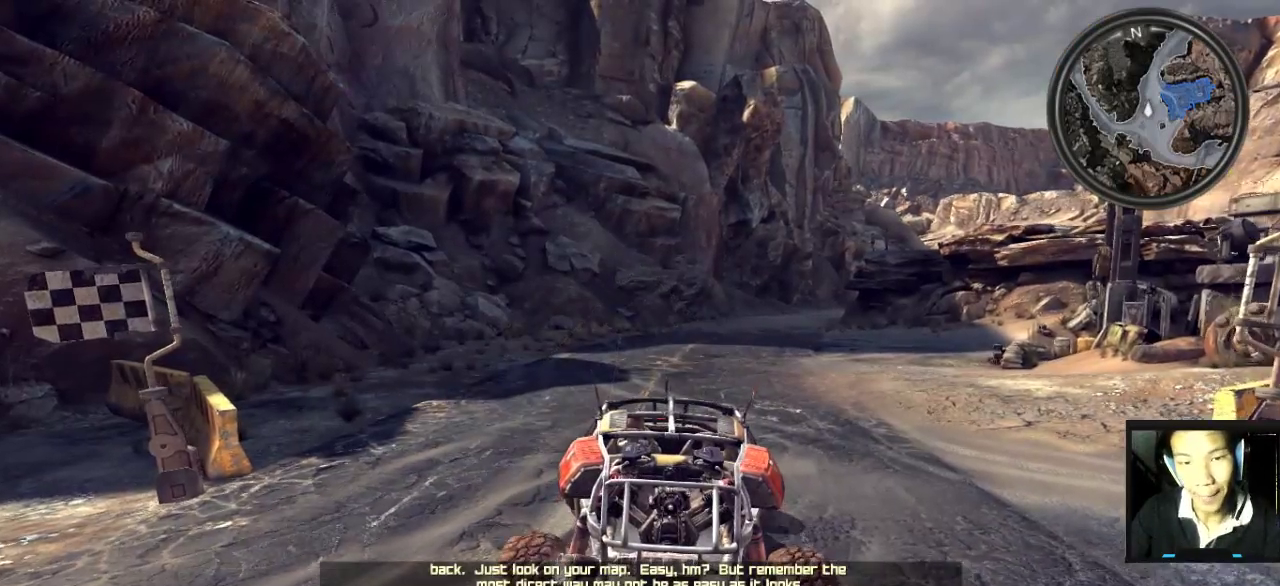
{"keys": ["w"], "mouse": [], "mouse_move": "still", "events": [[383, "d", "down"], [500, "d", "up"]]}
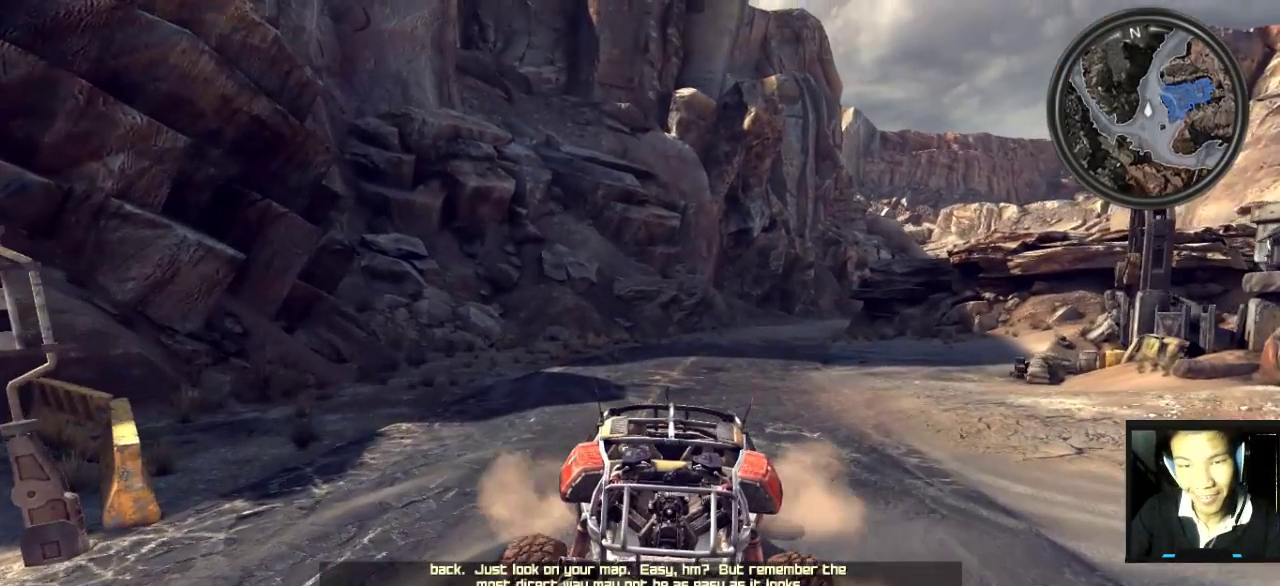
{"keys": ["shift", "w"], "mouse": [], "mouse_move": "still", "events": [[33, "shift", "down"]]}
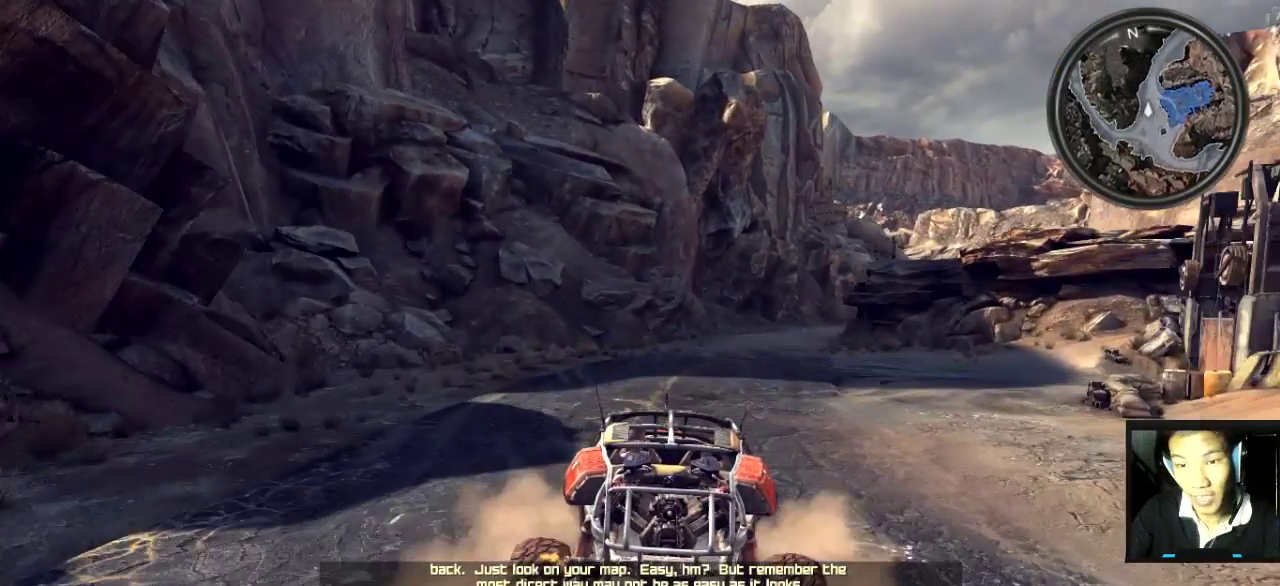
{"keys": ["shift", "w"], "mouse": [], "mouse_move": "still", "events": [[133, "d", "down"], [283, "d", "up"]]}
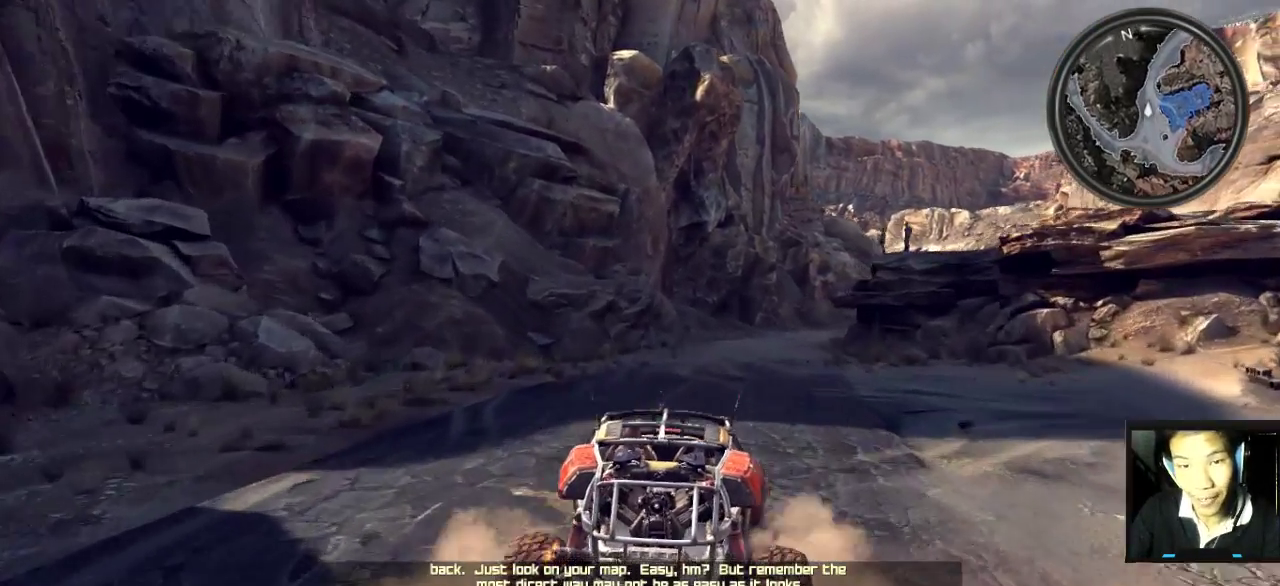
{"keys": ["d", "shift", "w"], "mouse": [], "mouse_move": "still", "events": [[333, "d", "down"]]}
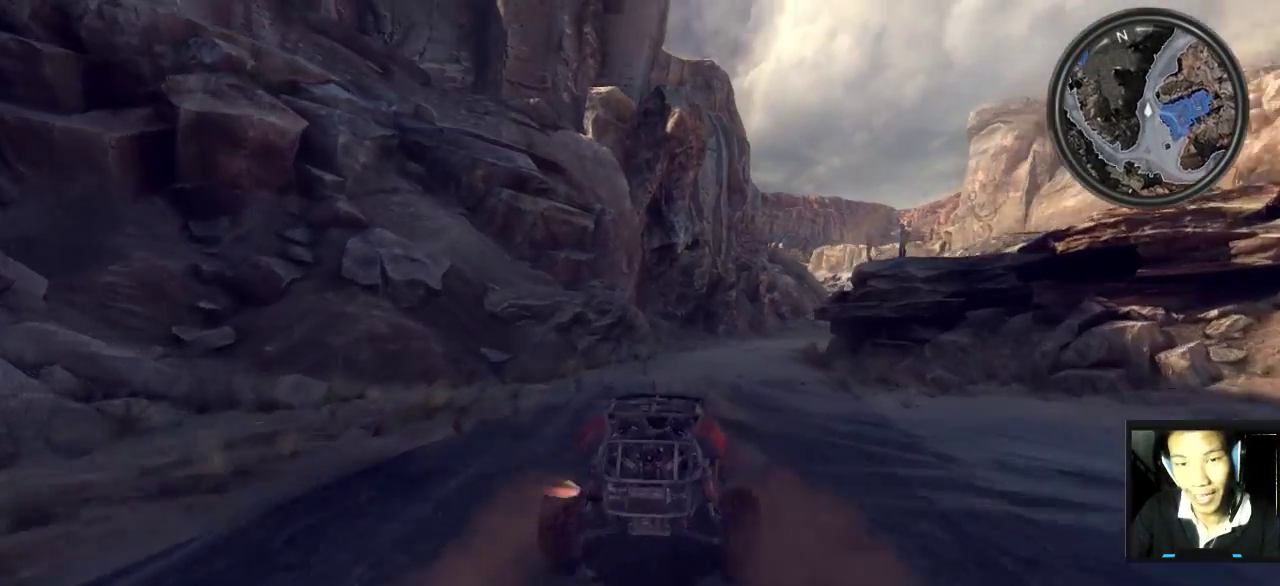
{"keys": ["d", "shift", "w"], "mouse": [], "mouse_move": "still", "events": [[67, "d", "up"], [433, "d", "down"]]}
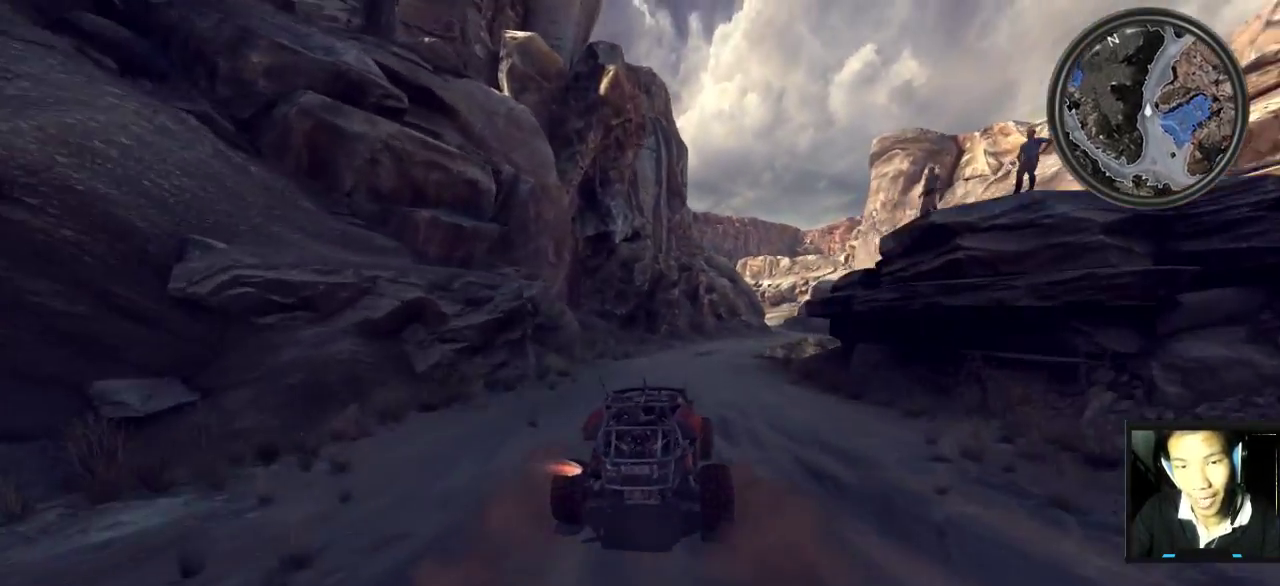
{"keys": ["d", "shift", "w"], "mouse": [], "mouse_move": "still", "events": [[167, "d", "up"], [450, "d", "down"]]}
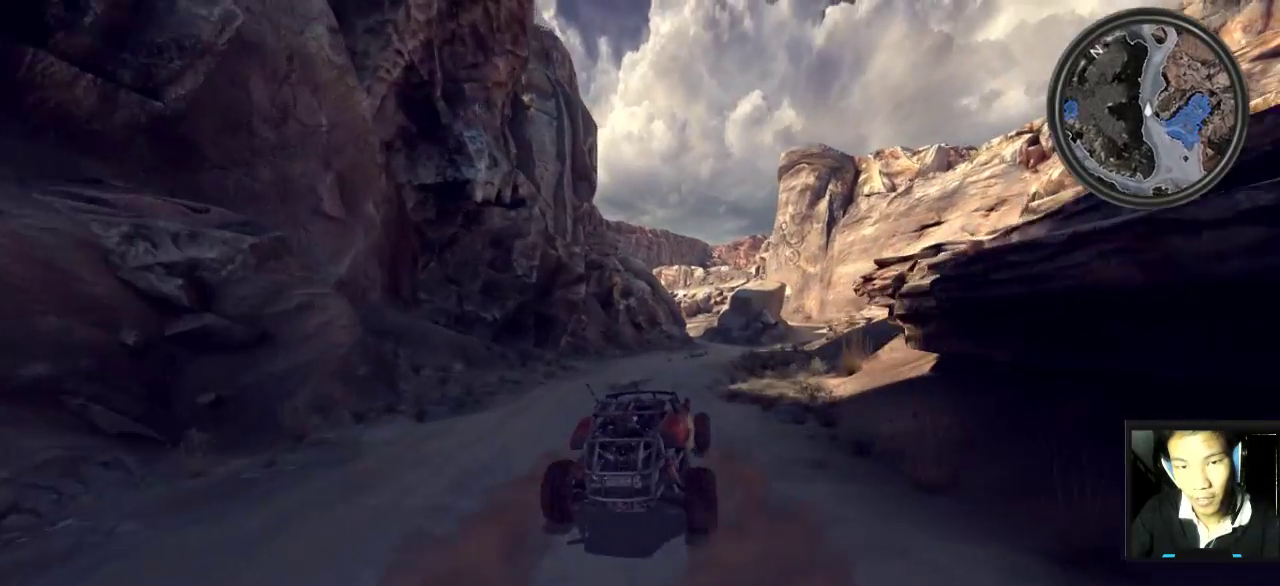
{"keys": ["w"], "mouse": [], "mouse_move": "still", "events": [[100, "shift", "up"], [133, "d", "up"]]}
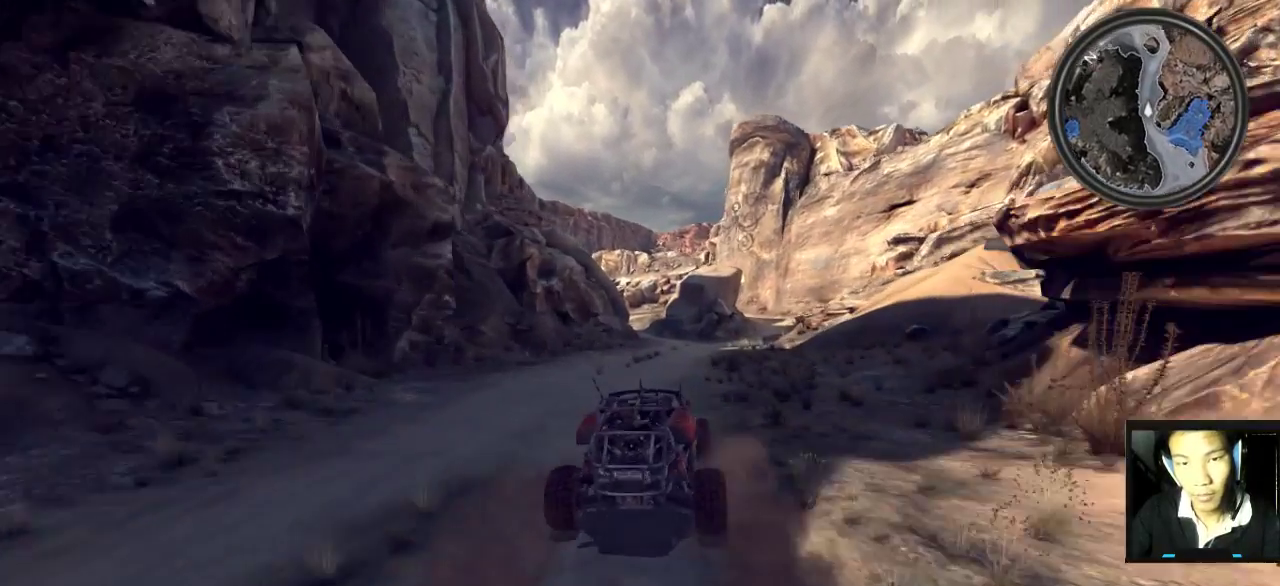
{"keys": ["w"], "mouse": [], "mouse_move": "still", "events": []}
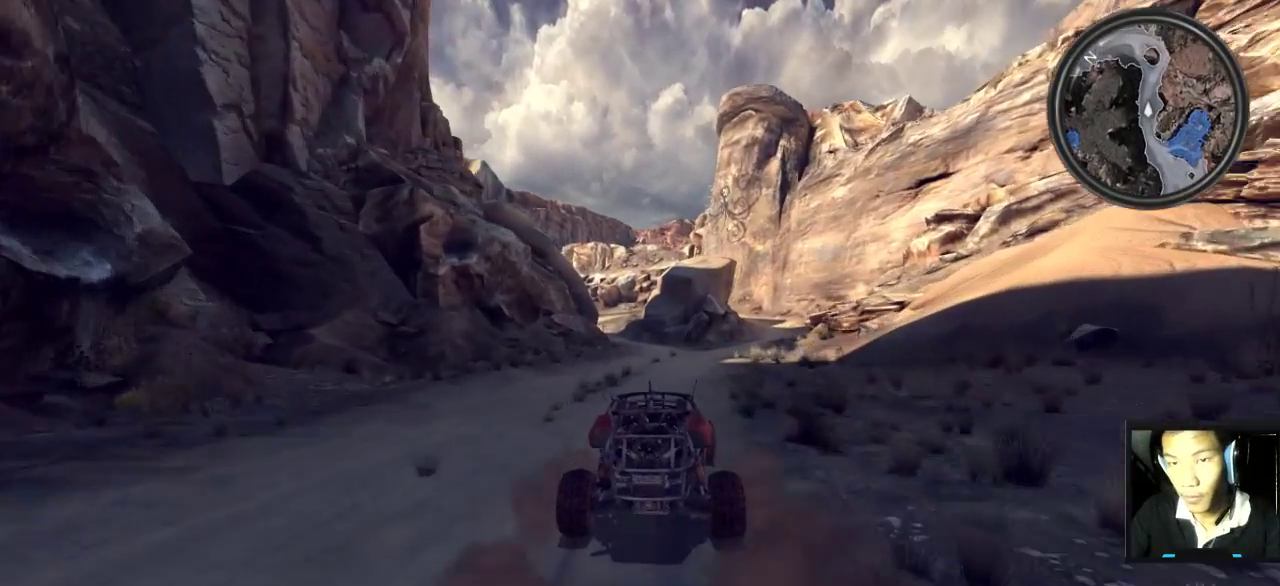
{"keys": ["w"], "mouse": [], "mouse_move": "still", "events": []}
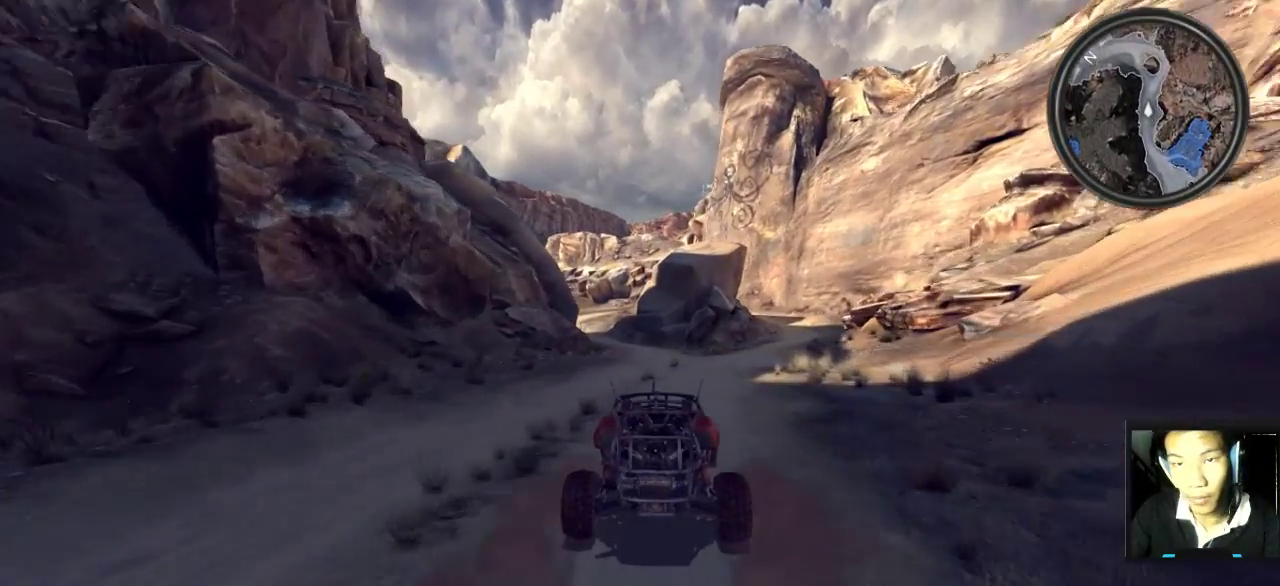
{"keys": ["w"], "mouse": [], "mouse_move": "still", "events": []}
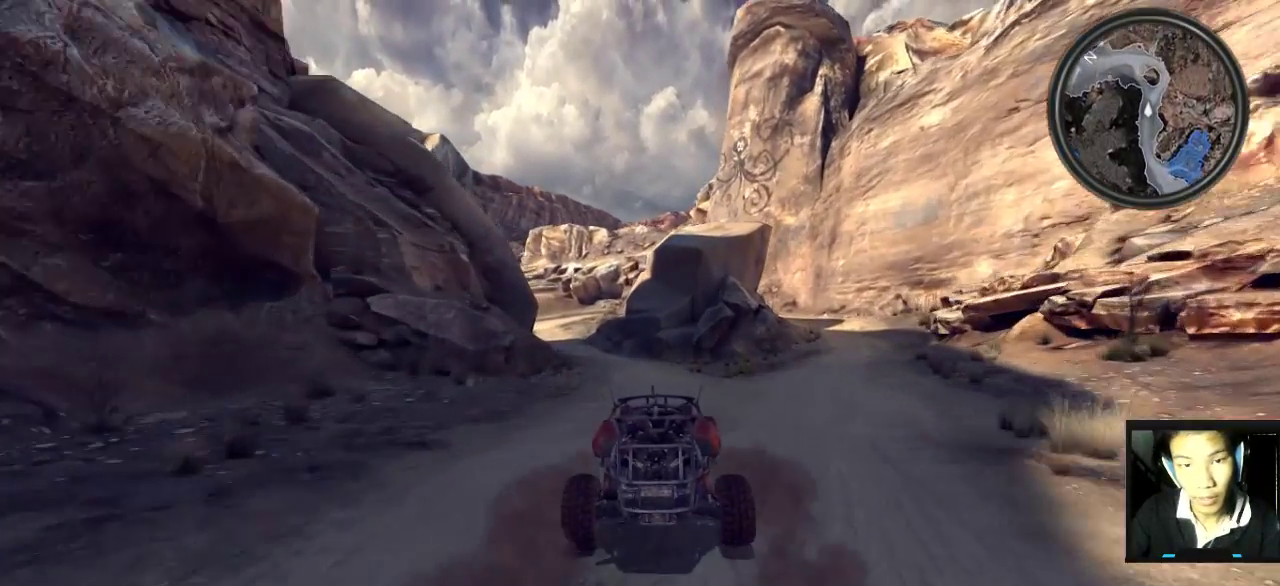
{"keys": ["w"], "mouse": [], "mouse_move": "still", "events": [[67, "a", "down"], [317, "a", "up"]]}
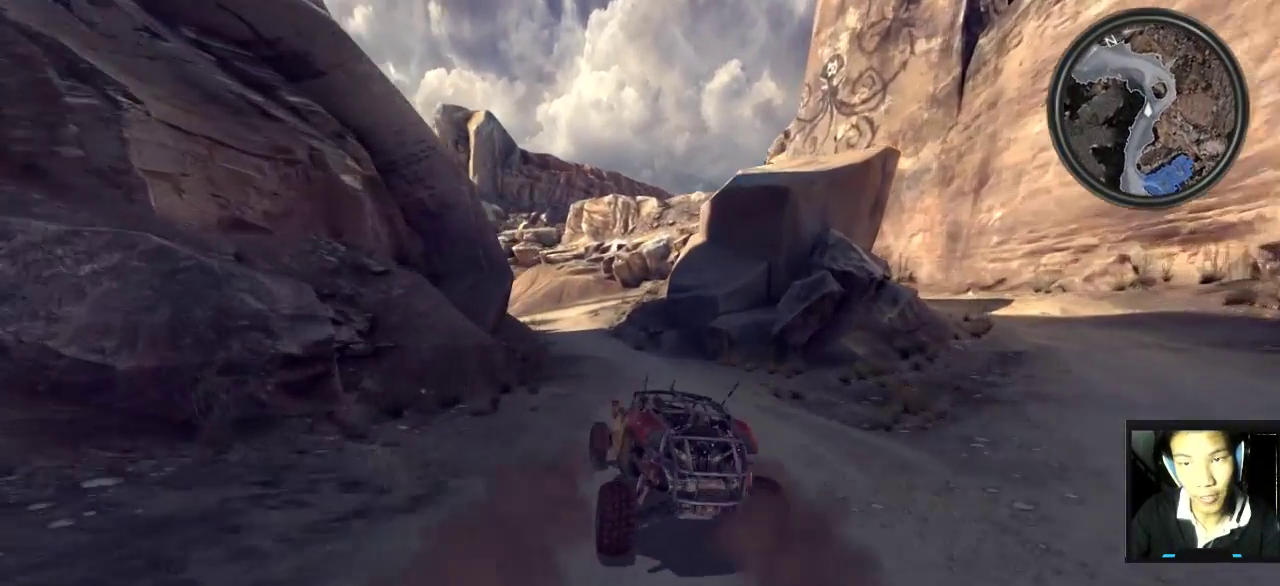
{"keys": ["w"], "mouse": [], "mouse_move": "still", "events": [[133, "a", "down"], [367, "a", "up"]]}
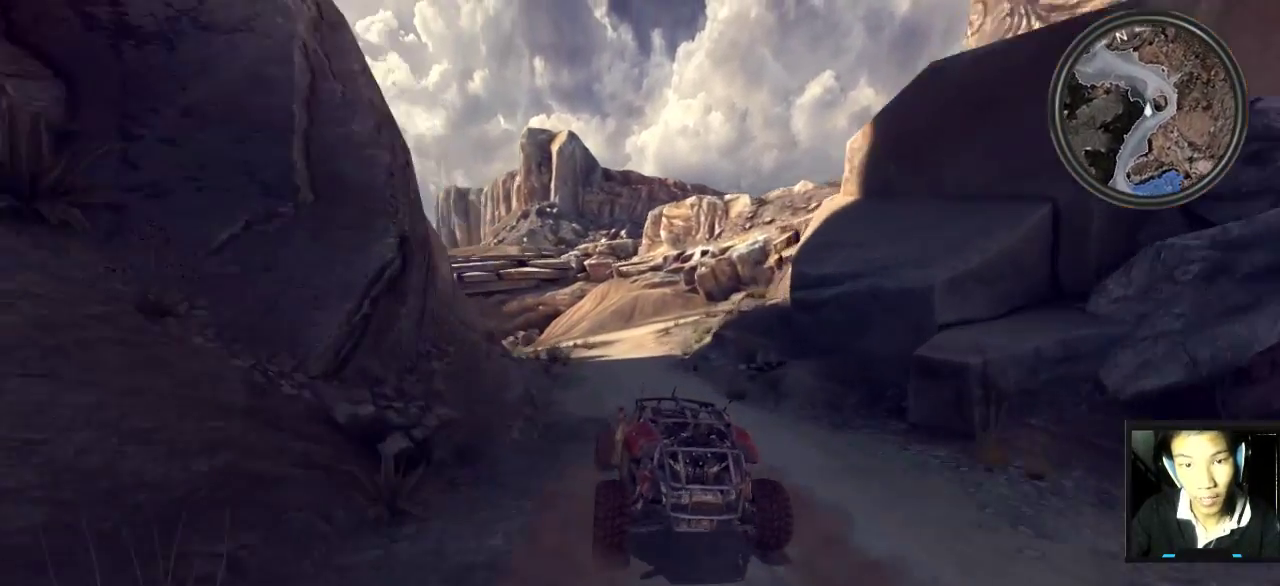
{"keys": ["a", "w"], "mouse": [], "mouse_move": "down-left", "events": [[150, "a", "down"], [250, "a", "up"], [367, "a", "down"]]}
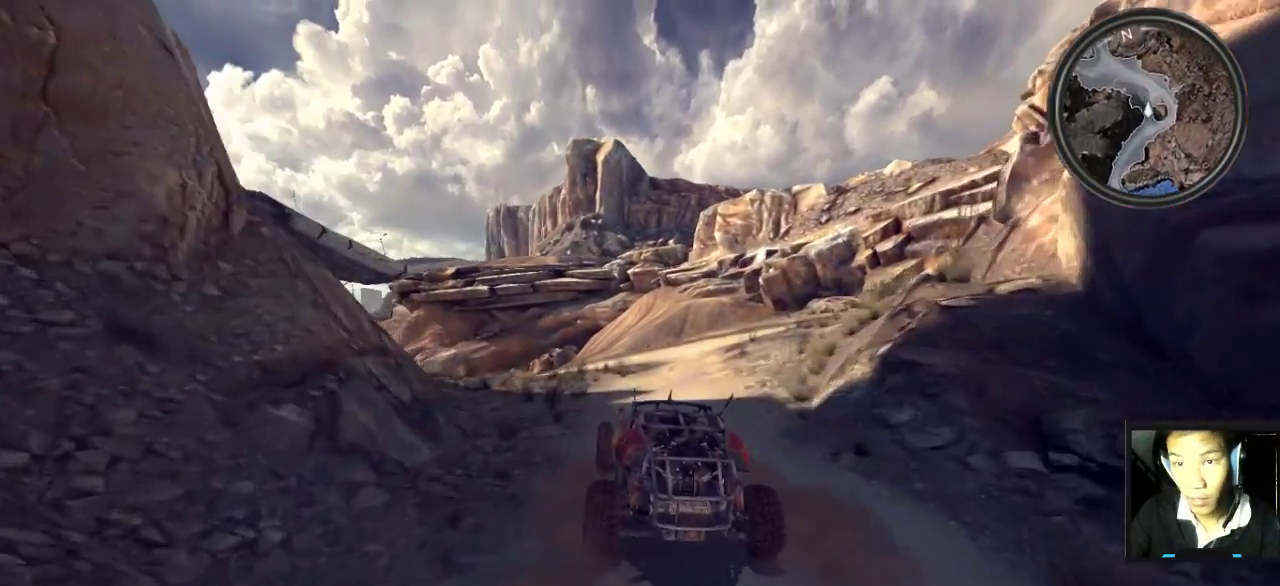
{"keys": ["w"], "mouse": [], "mouse_move": "still", "events": [[300, "a", "up"]]}
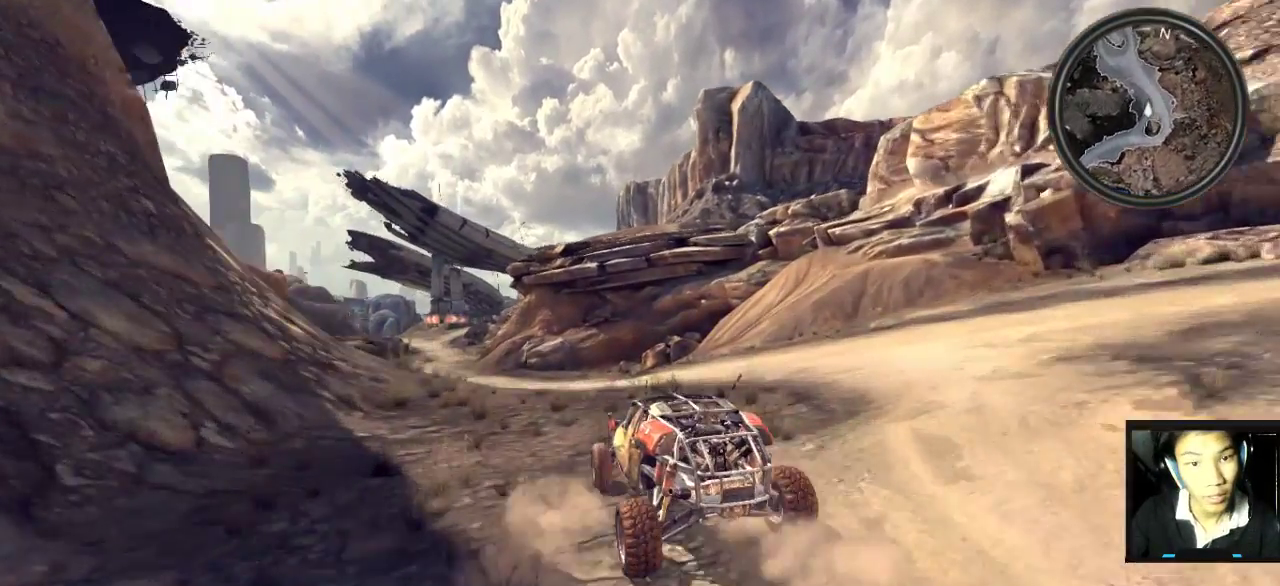
{"keys": ["w"], "mouse": [], "mouse_move": "still", "events": [[33, "a", "down"], [217, "a", "up"]]}
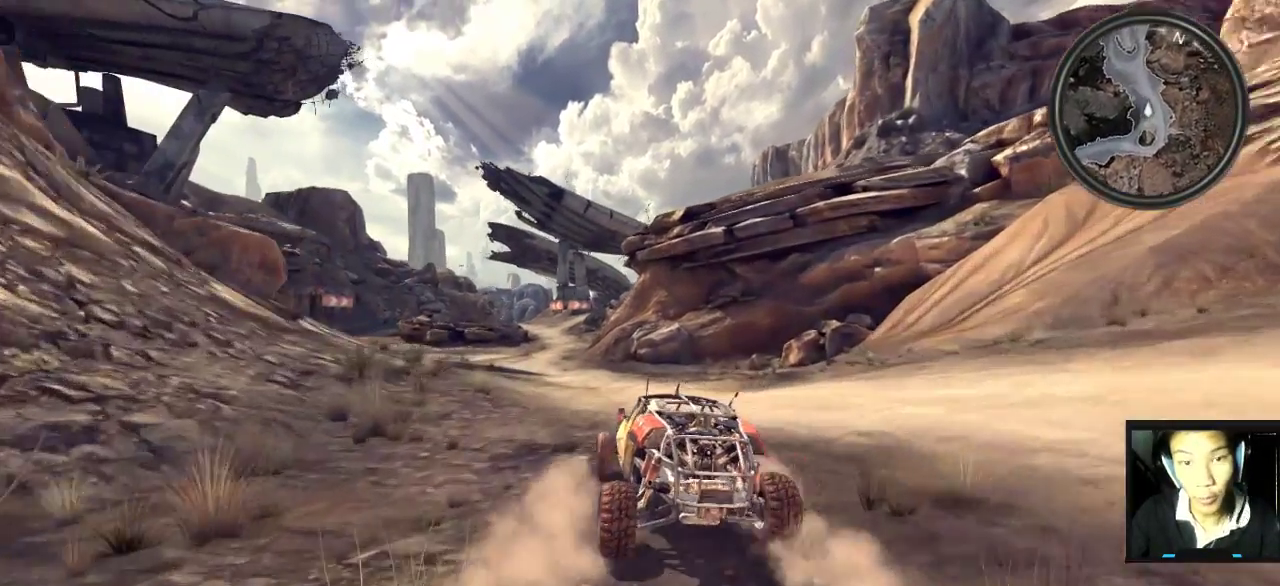
{"keys": ["w"], "mouse": [], "mouse_move": "still", "events": [[33, "a", "down"], [333, "a", "up"]]}
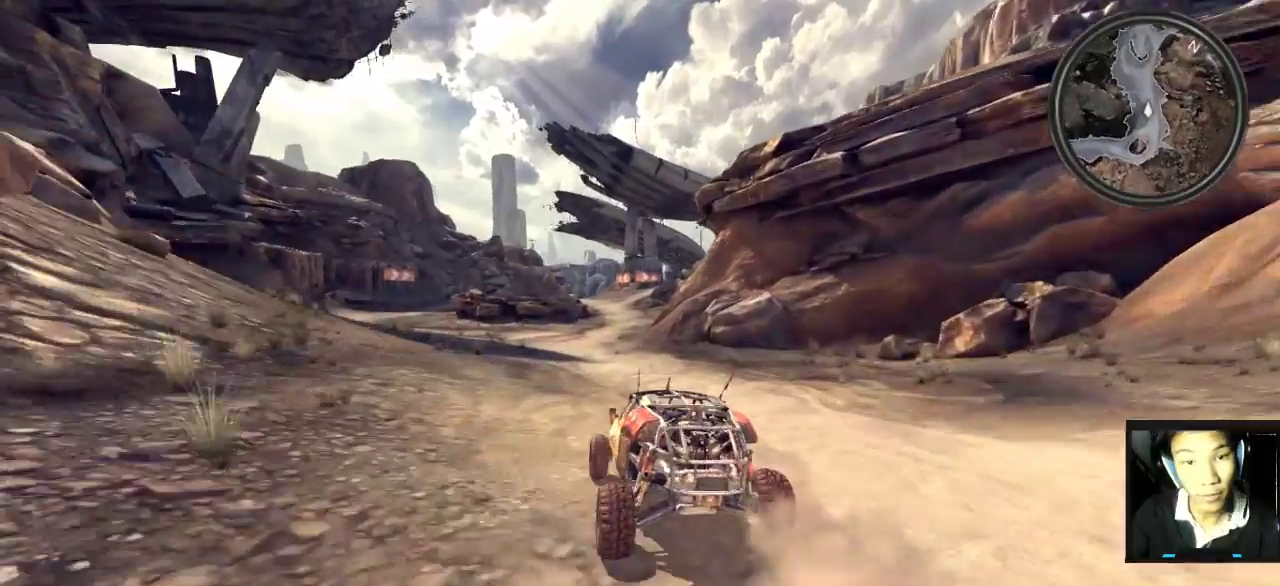
{"keys": ["w"], "mouse": [], "mouse_move": "still", "events": []}